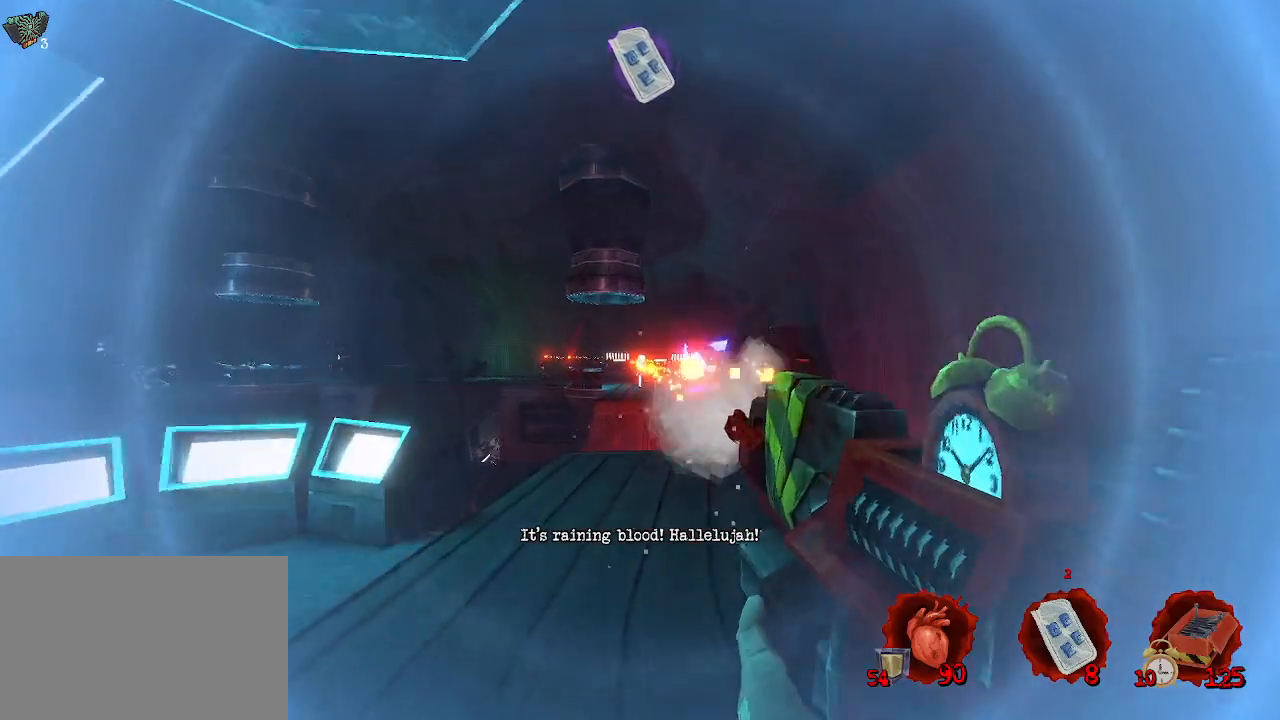
Gameplay with keyboard and mouse; each line is a JSON object with the keys and mouse buttons held at the frame after it. "events" lists presses ("down") and releases ("up") of "1", "2", "a", "b", "c", "ctrl", "d", "e", "f", "g", "q", "r", "s", "shift", "space", "tab", "v", "w", "x", "z", "mouse_left", "mouse_wheel", "mouse_right", "mouse_mb4" and "mouse_mb5" between this image and that frame as [ms after this image, input, new state], when the widget could be followed in between. "mouse_left", "mouse_wheel", "mouse_right", "mouse_mb4", "mouse_mb5" = the "left", "wheel", "right", "mb4", "mb5" buttons of the "mouse" list. No other keys are recorded. "wheel" means that the mouse wheel is clicked or scrolled. Not read: mouse_move.
{"keys": ["d"], "mouse": [], "events": [[83, "q", "up"], [233, "d", "down"], [316, "s", "up"], [416, "mouse_left", "up"]]}
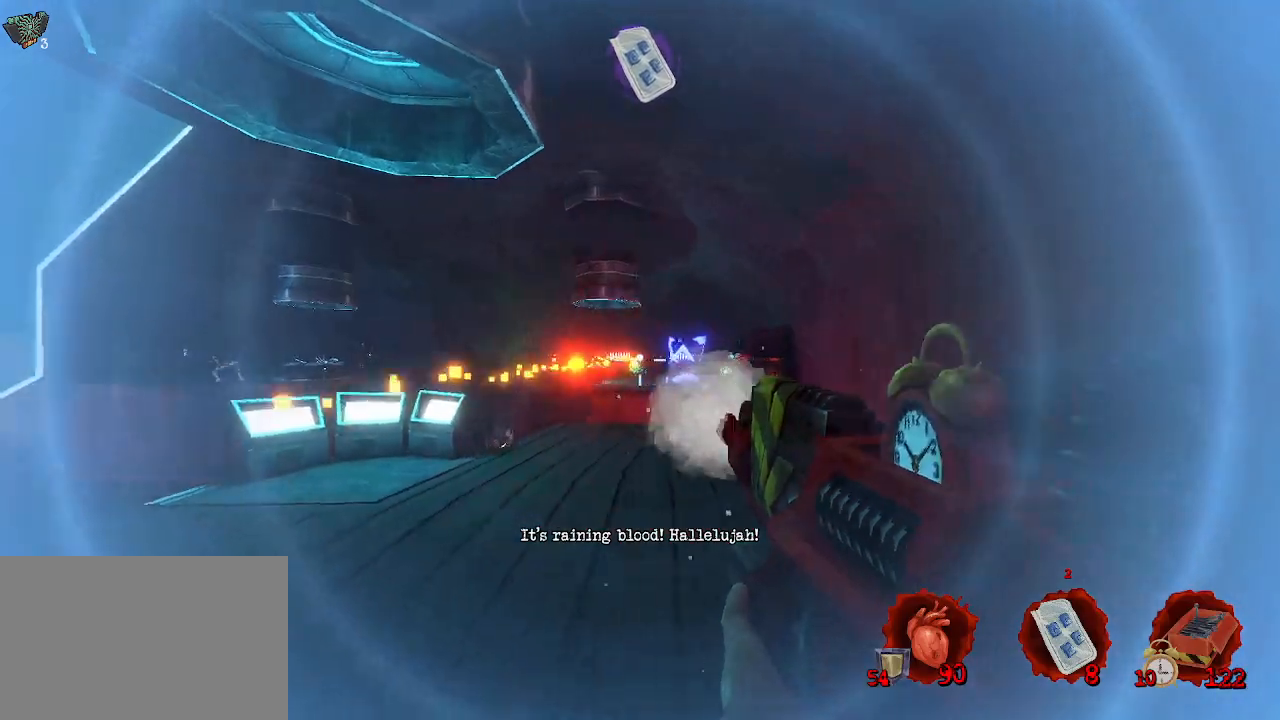
{"keys": ["z"], "mouse": [], "events": [[50, "z", "down"], [383, "d", "up"]]}
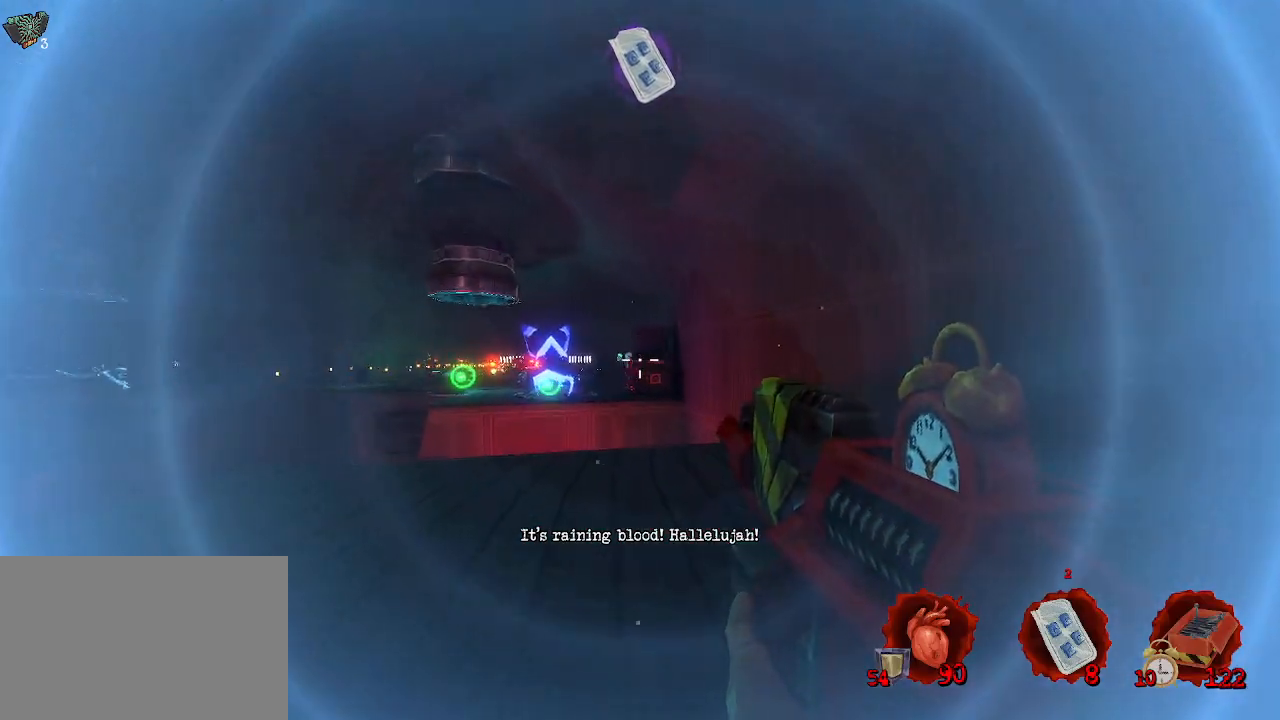
{"keys": ["z"], "mouse": ["left"], "events": [[116, "mouse_left", "down"]]}
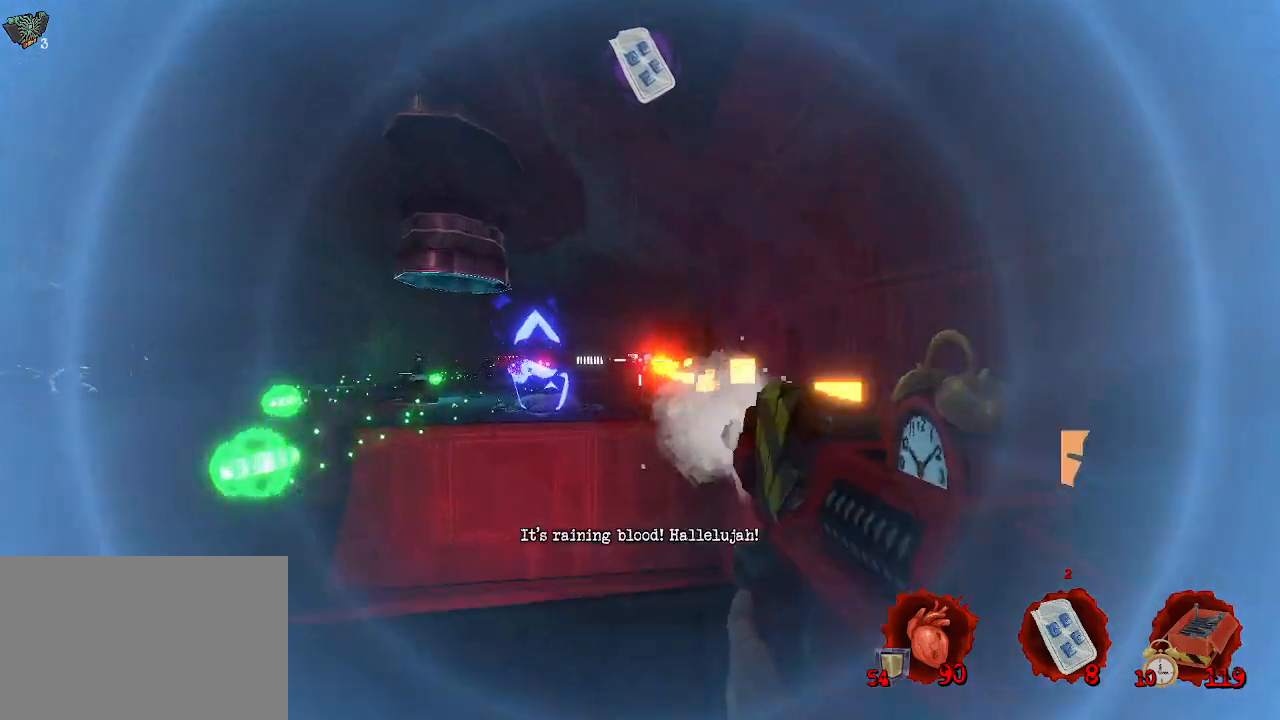
{"keys": ["z"], "mouse": [], "events": [[83, "mouse_left", "up"], [183, "space", "down"], [216, "ctrl", "down"], [466, "ctrl", "up"], [466, "space", "up"]]}
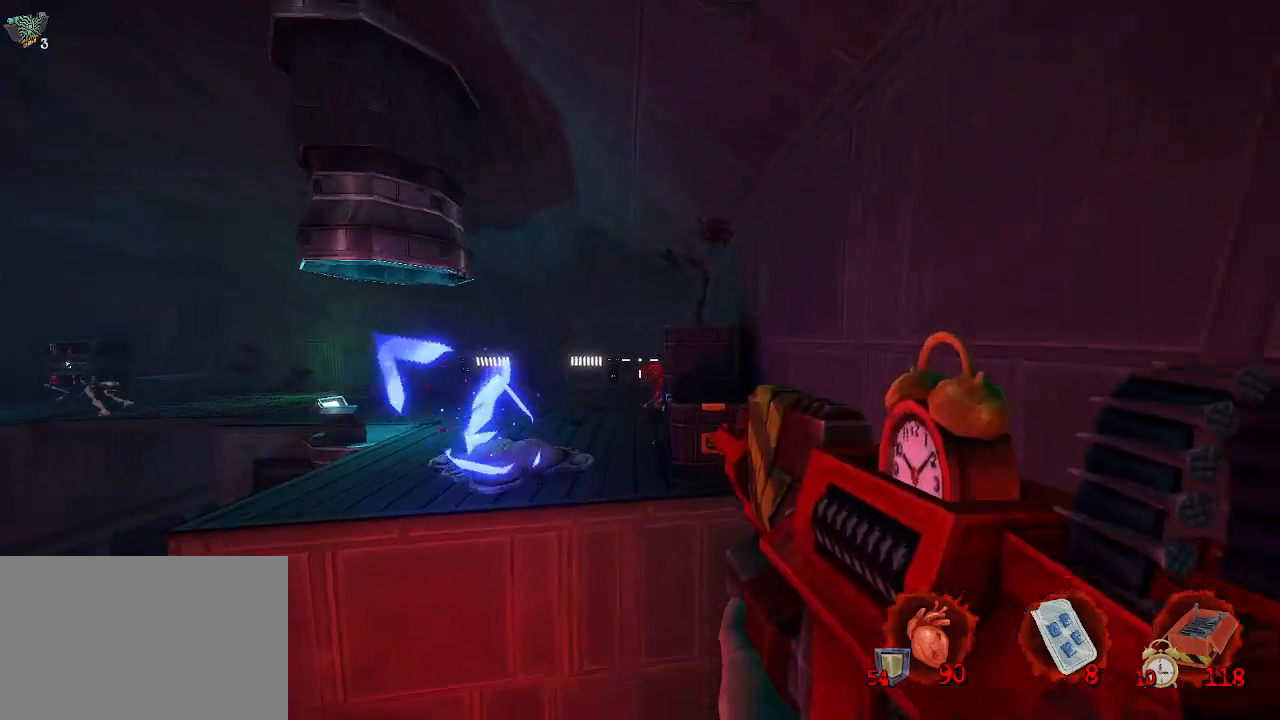
{"keys": ["q", "z"], "mouse": [], "events": [[300, "d", "down"], [433, "d", "up"], [433, "q", "down"]]}
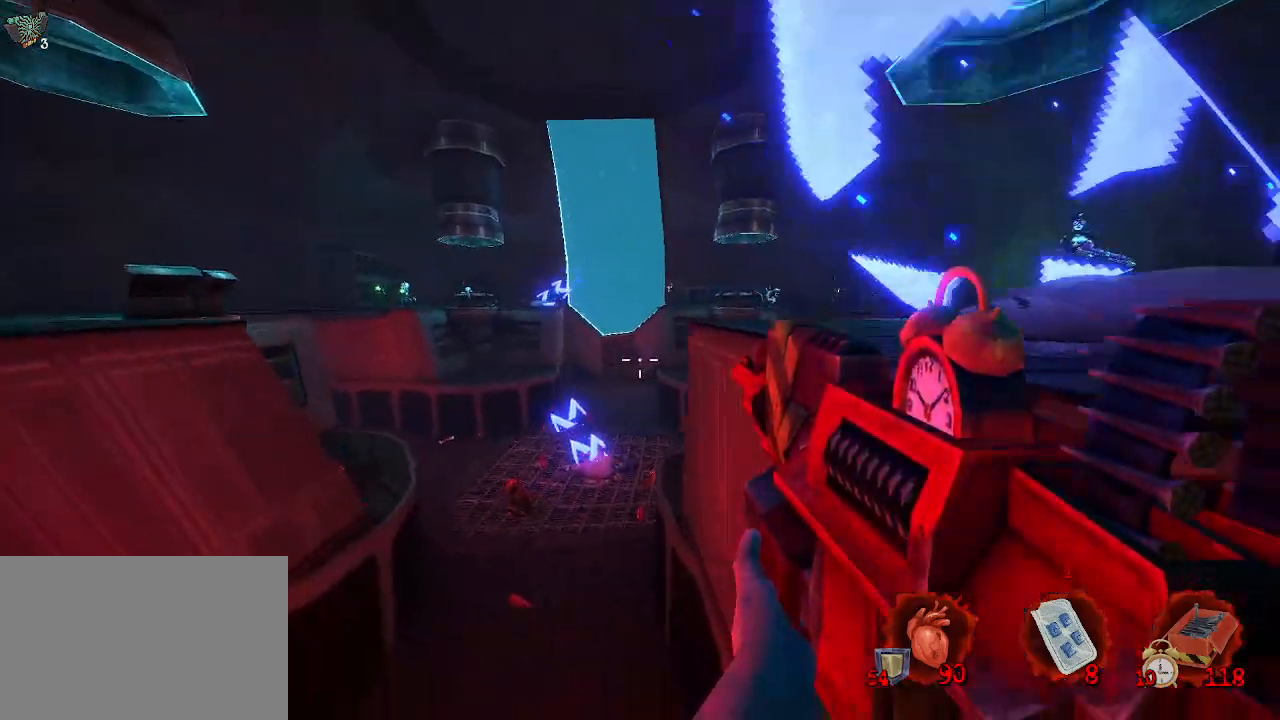
{"keys": ["z"], "mouse": [], "events": [[16, "z", "up"], [316, "z", "down"], [500, "q", "up"]]}
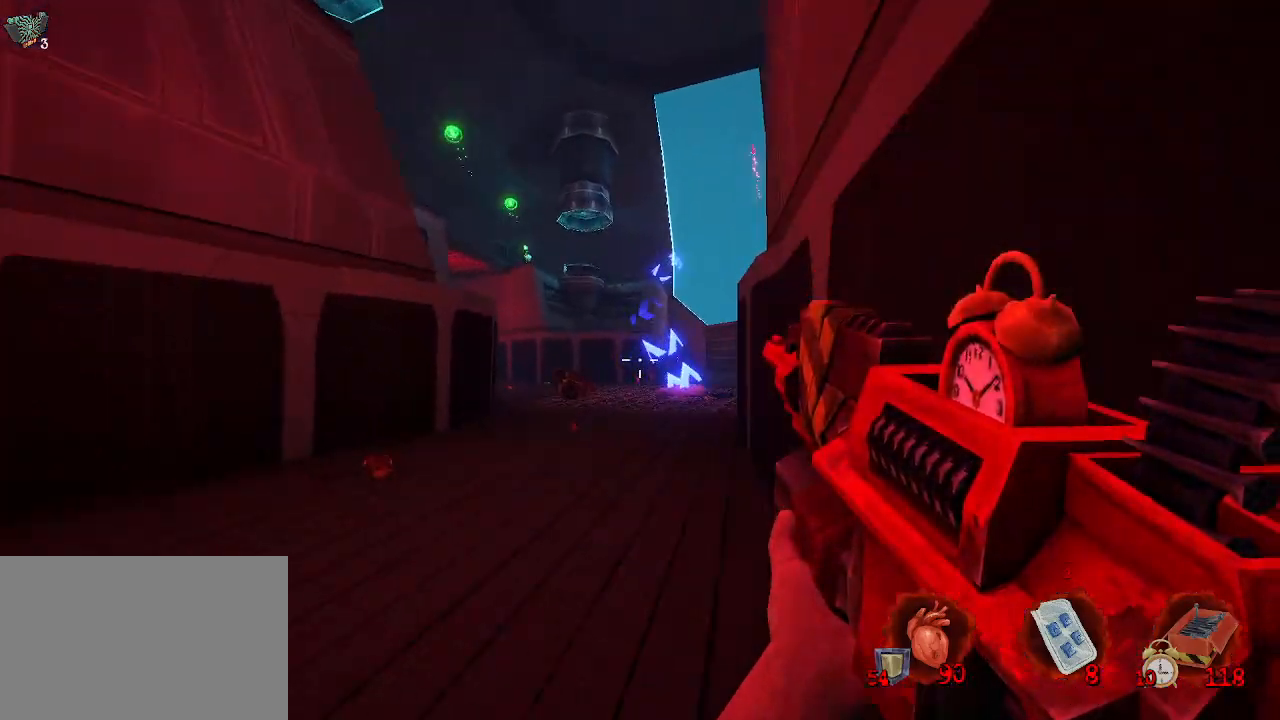
{"keys": ["z"], "mouse": [], "events": []}
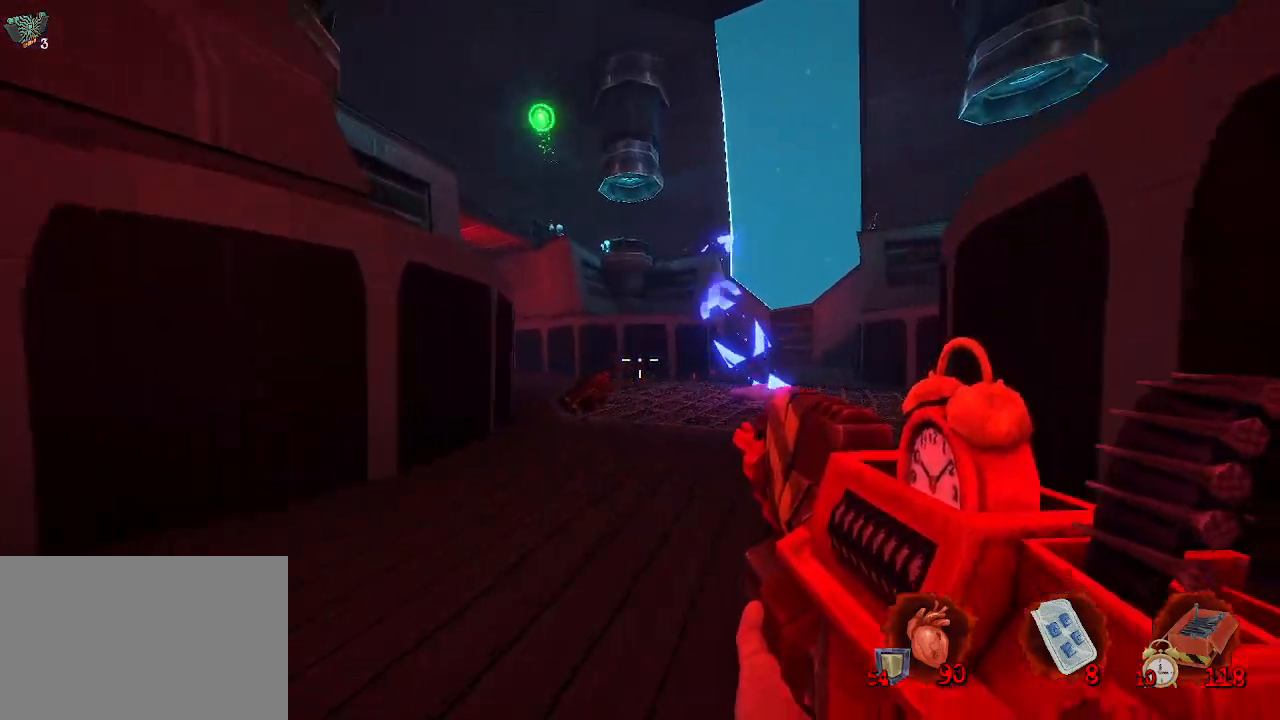
{"keys": ["ctrl", "z"], "mouse": [], "events": [[383, "ctrl", "down"]]}
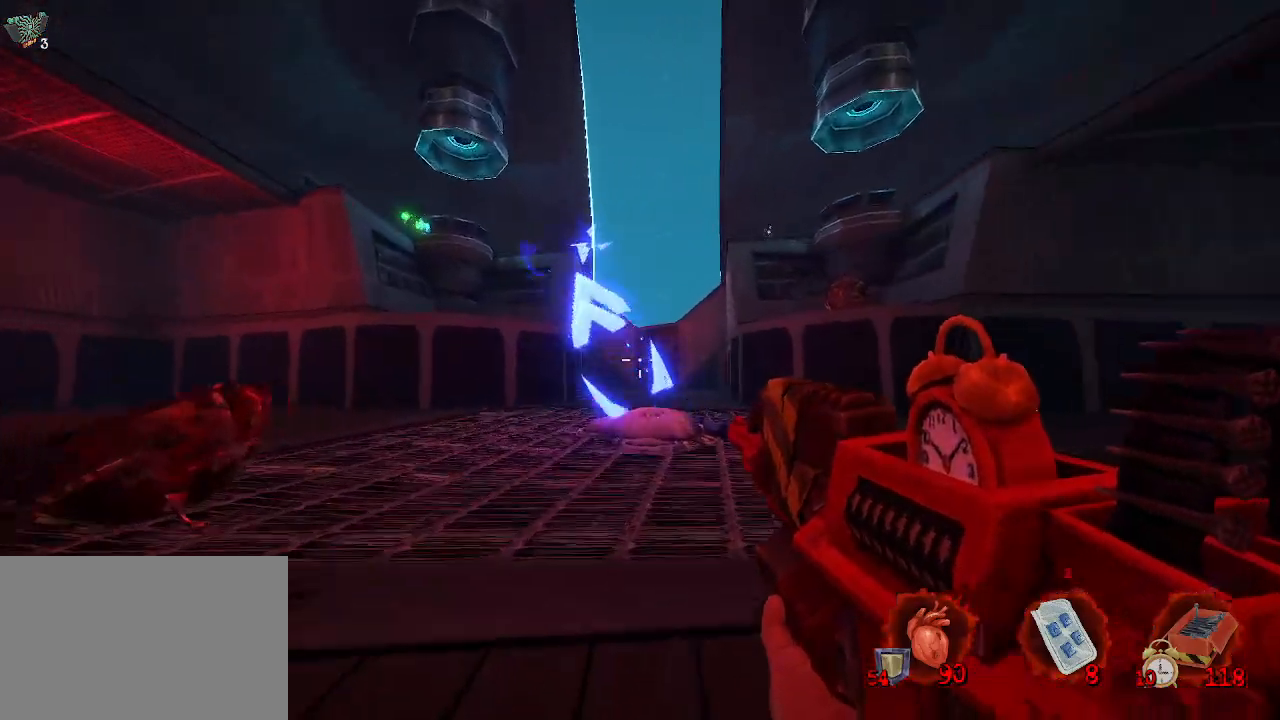
{"keys": ["z"], "mouse": [], "events": [[16, "ctrl", "up"]]}
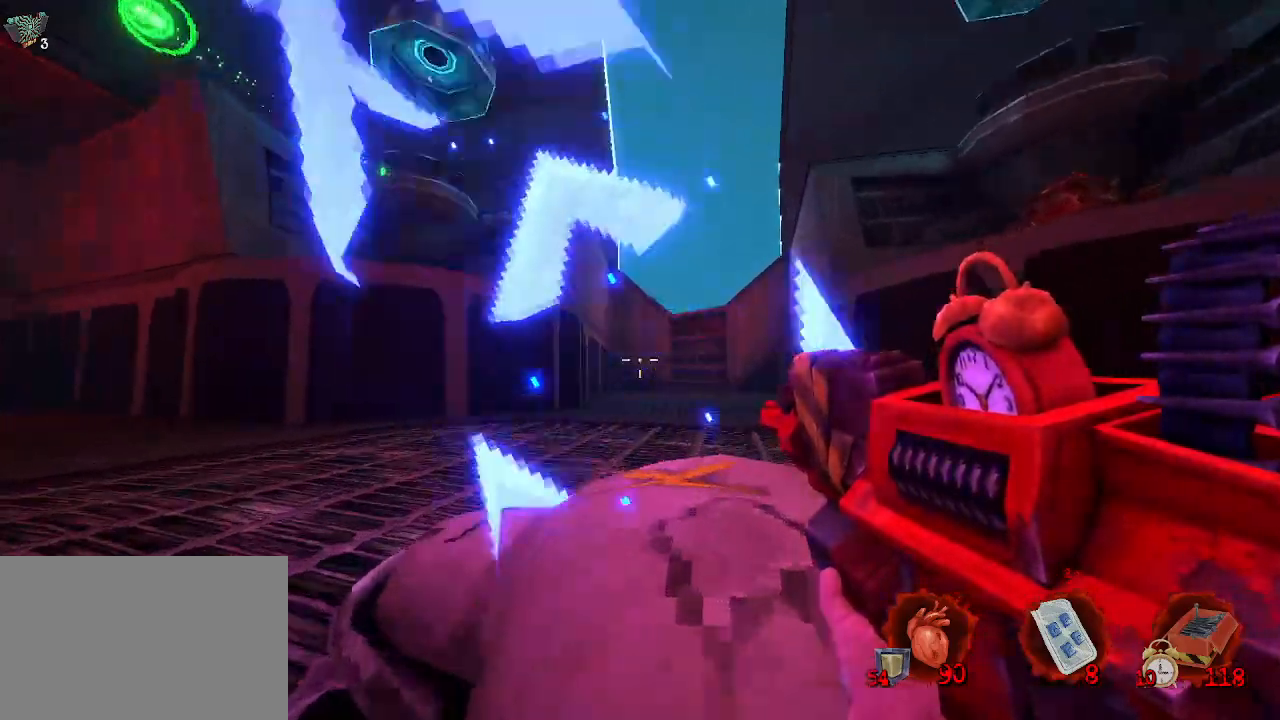
{"keys": ["z"], "mouse": [], "events": [[283, "q", "down"], [416, "q", "up"]]}
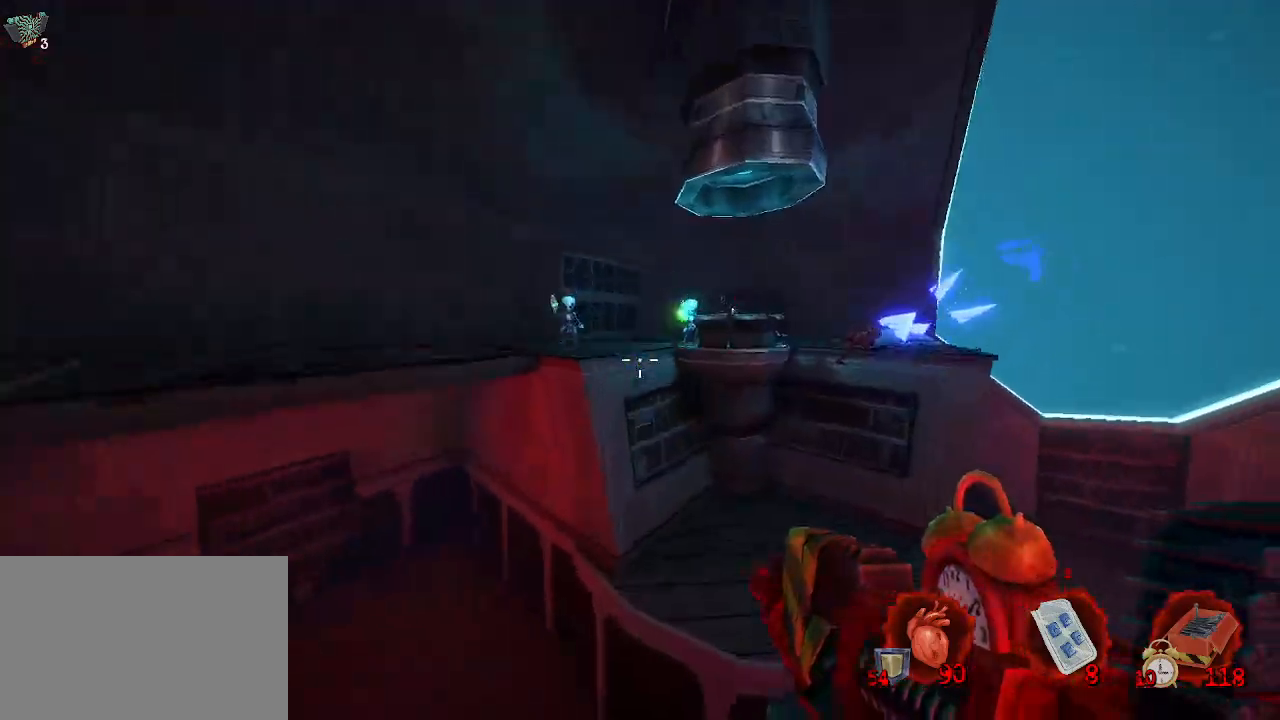
{"keys": ["q"], "mouse": ["left"], "events": [[283, "q", "down"], [333, "mouse_left", "down"], [333, "z", "up"]]}
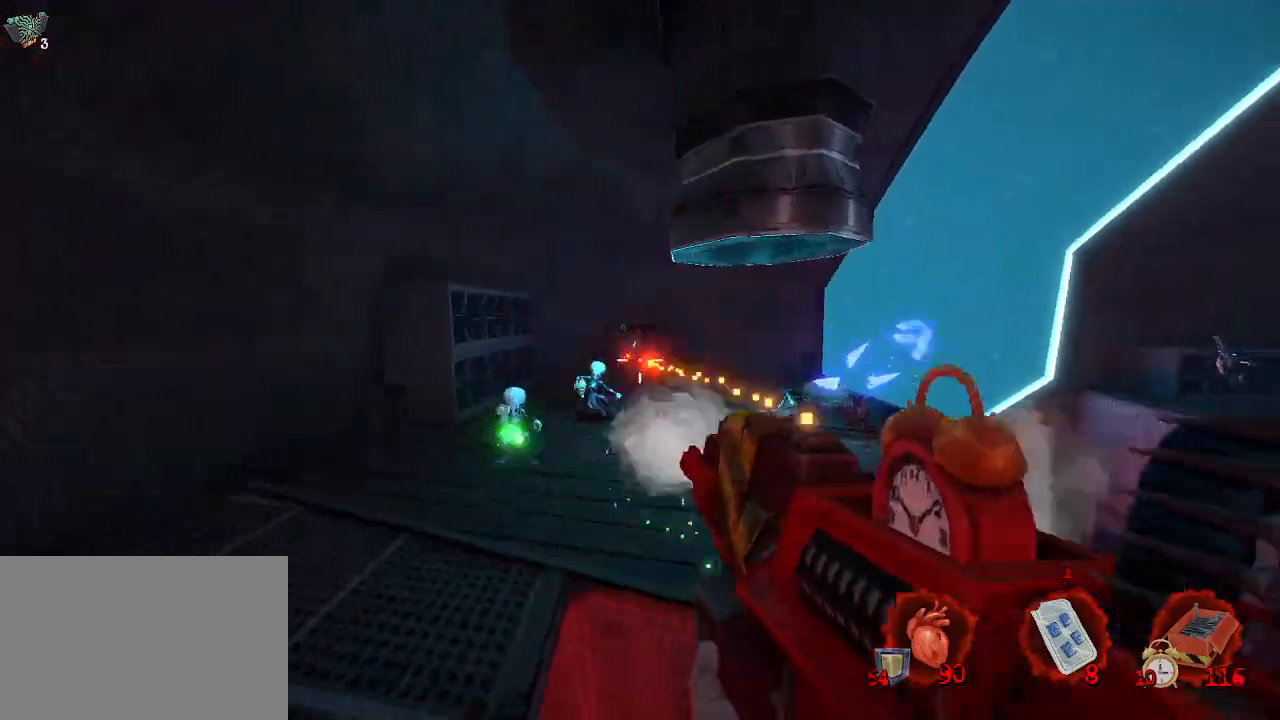
{"keys": ["d"], "mouse": [], "events": [[166, "mouse_left", "up"], [250, "mouse_mb4", "down"], [250, "q", "up"], [250, "z", "down"], [350, "d", "down"], [350, "mouse_mb4", "up"], [350, "z", "up"]]}
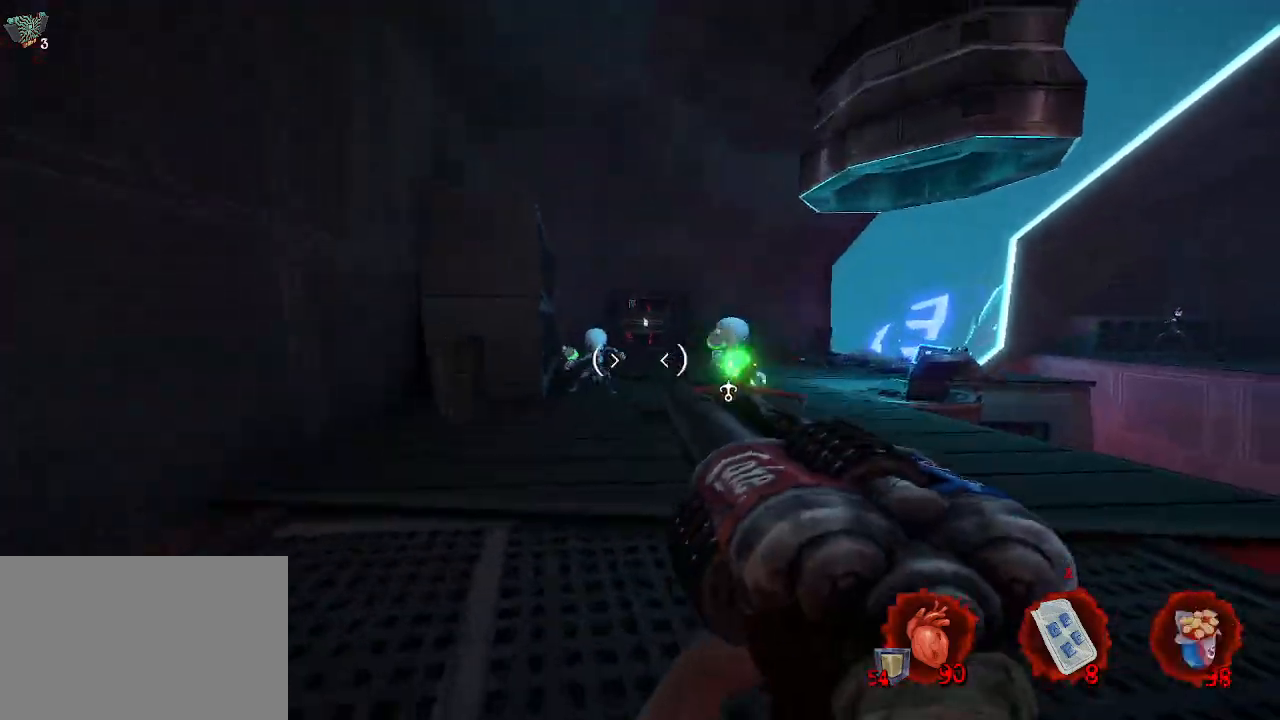
{"keys": ["d", "z"], "mouse": [], "events": [[33, "s", "down"], [83, "mouse_left", "down"], [233, "mouse_left", "up"], [233, "s", "up"], [416, "z", "down"]]}
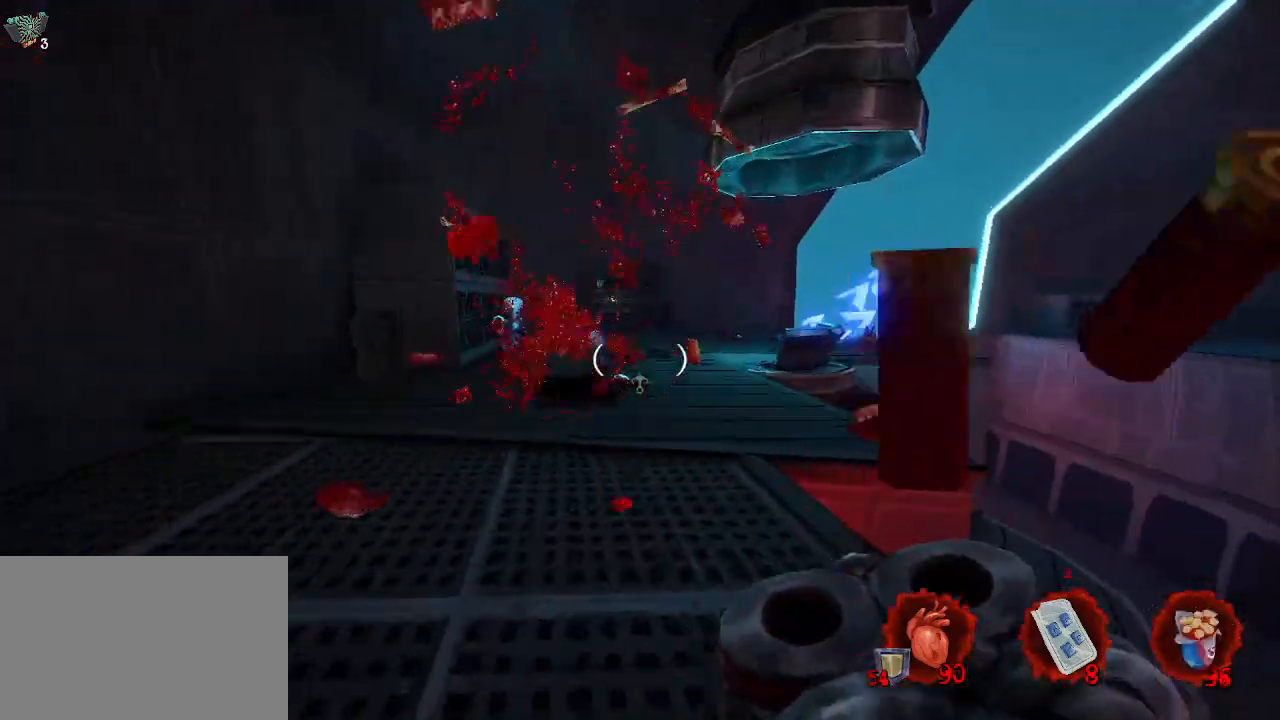
{"keys": ["d", "space", "z"], "mouse": [], "events": [[100, "d", "up"], [250, "ctrl", "down"], [250, "d", "down"], [350, "space", "down"], [433, "ctrl", "up"]]}
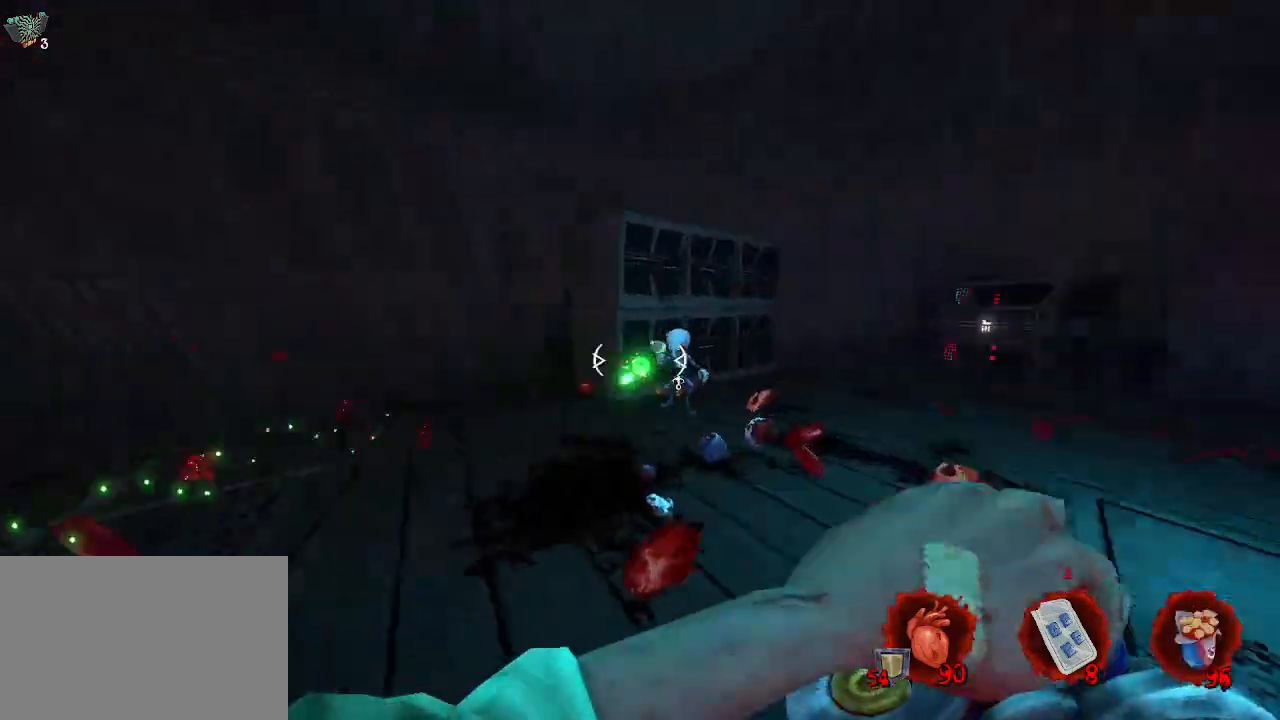
{"keys": ["d", "z"], "mouse": [], "events": [[16, "space", "up"]]}
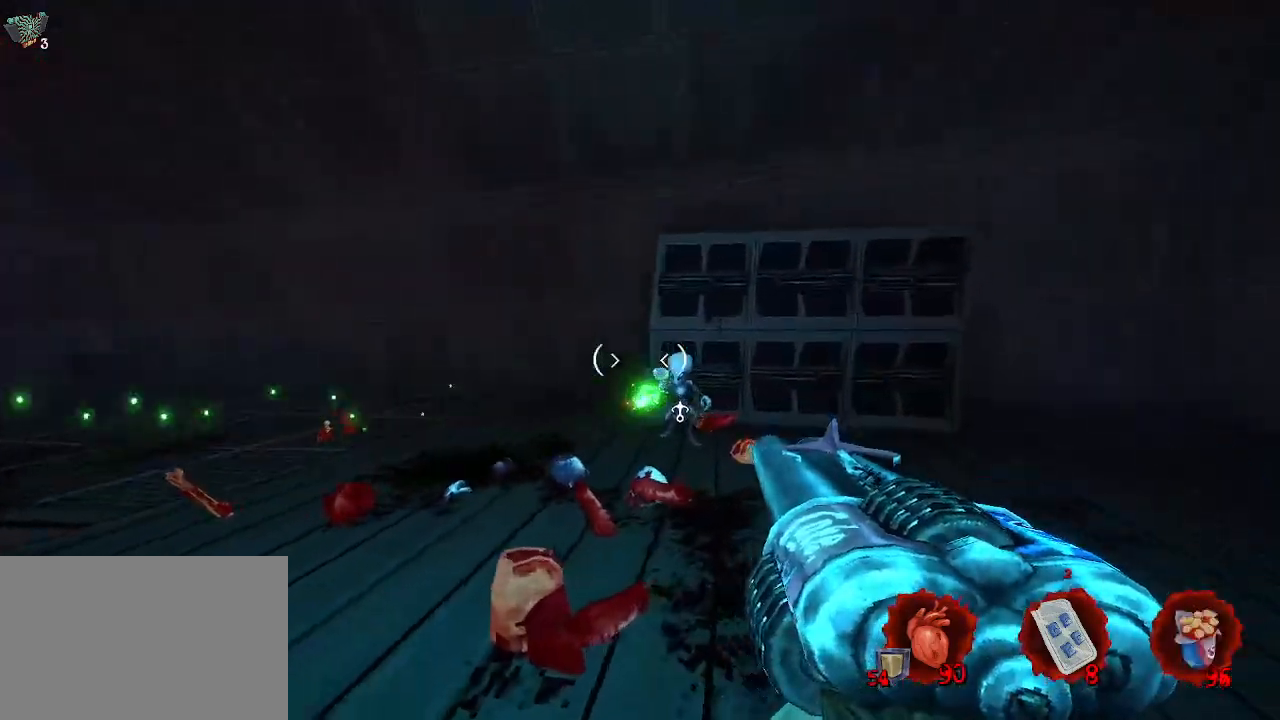
{"keys": ["d"], "mouse": [], "events": [[33, "mouse_left", "down"], [183, "mouse_left", "up"], [216, "z", "up"]]}
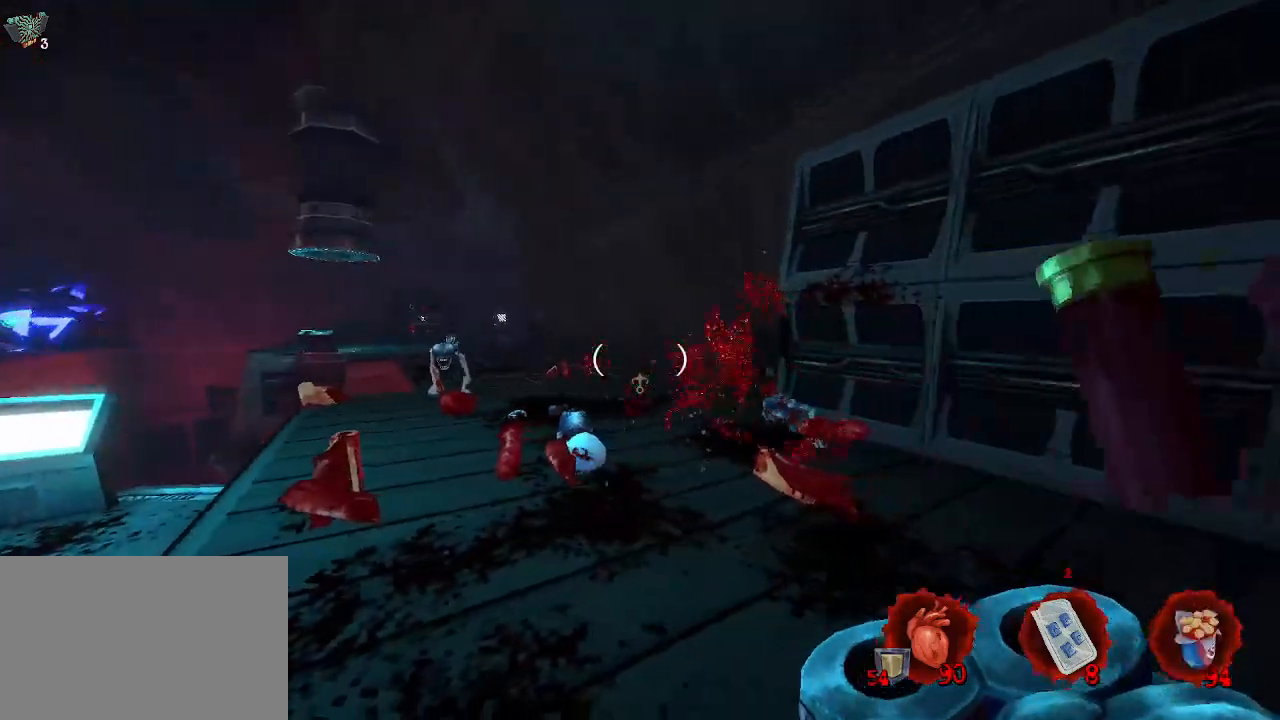
{"keys": ["q", "s"], "mouse": [], "events": [[150, "s", "down"], [483, "d", "up"], [483, "q", "down"]]}
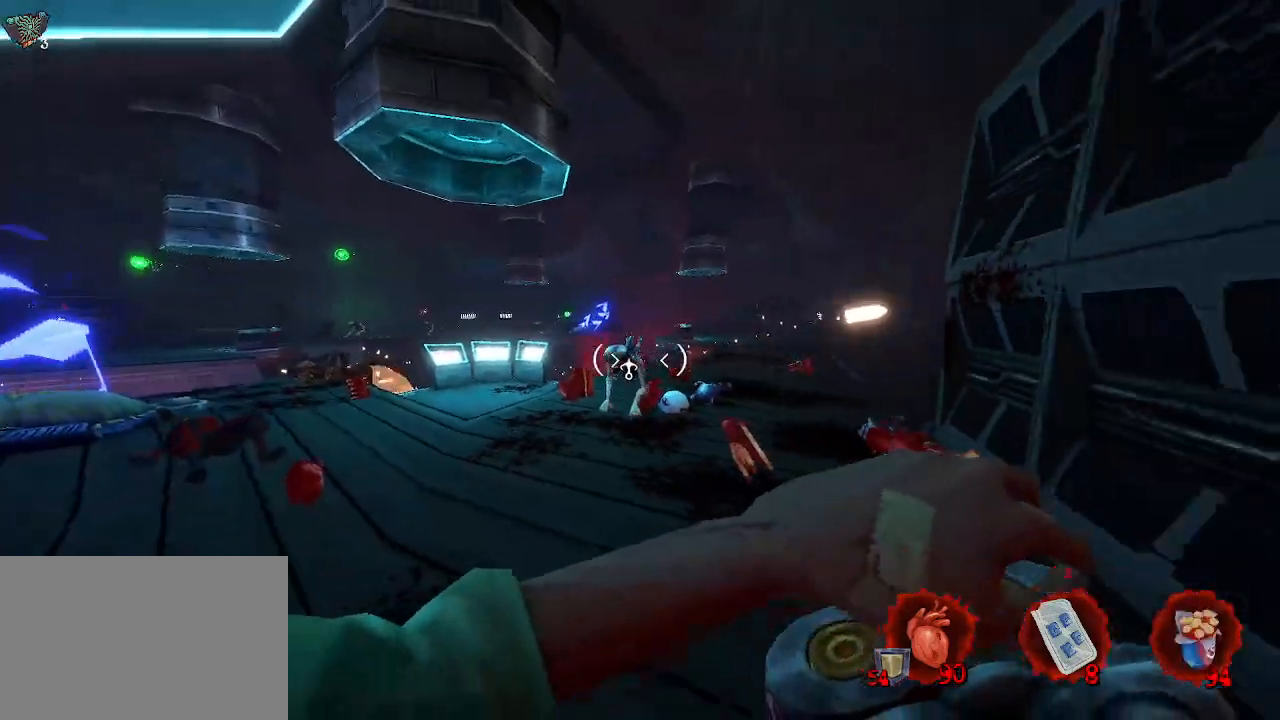
{"keys": [], "mouse": [], "events": [[66, "s", "up"], [316, "q", "up"]]}
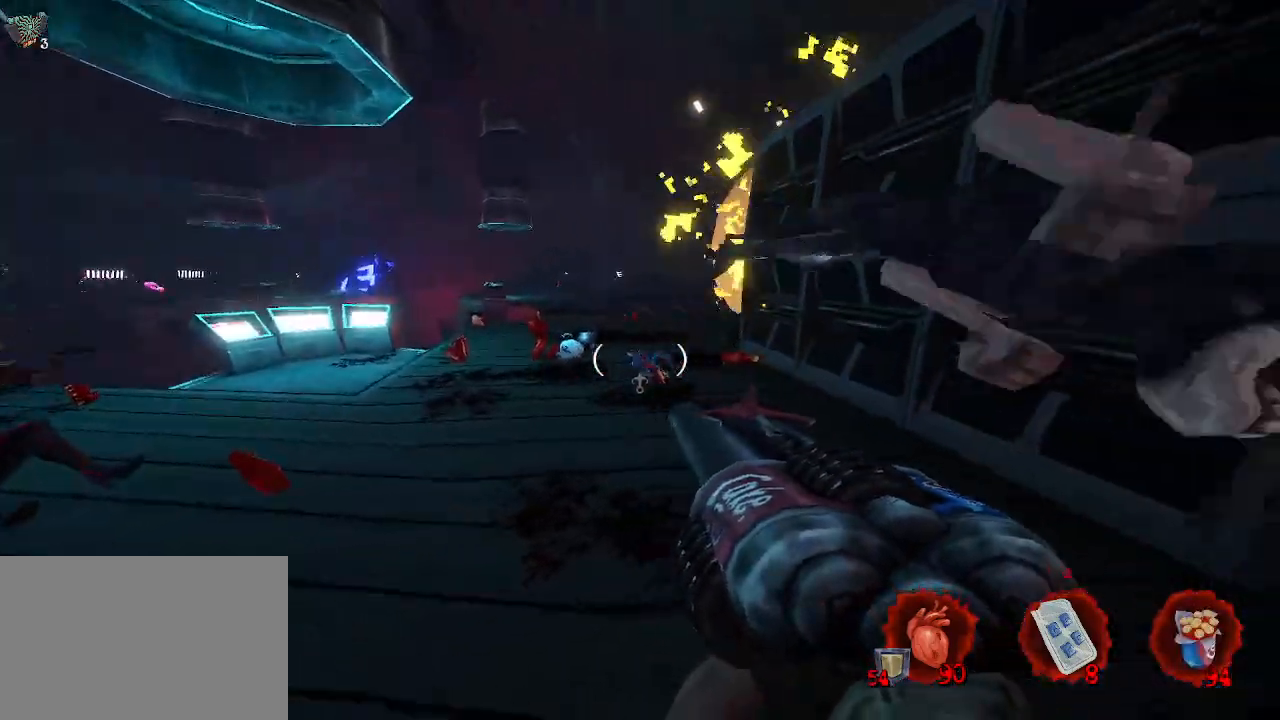
{"keys": ["d", "s"], "mouse": [], "events": [[33, "s", "down"], [83, "q", "down"], [183, "q", "up"], [316, "d", "down"]]}
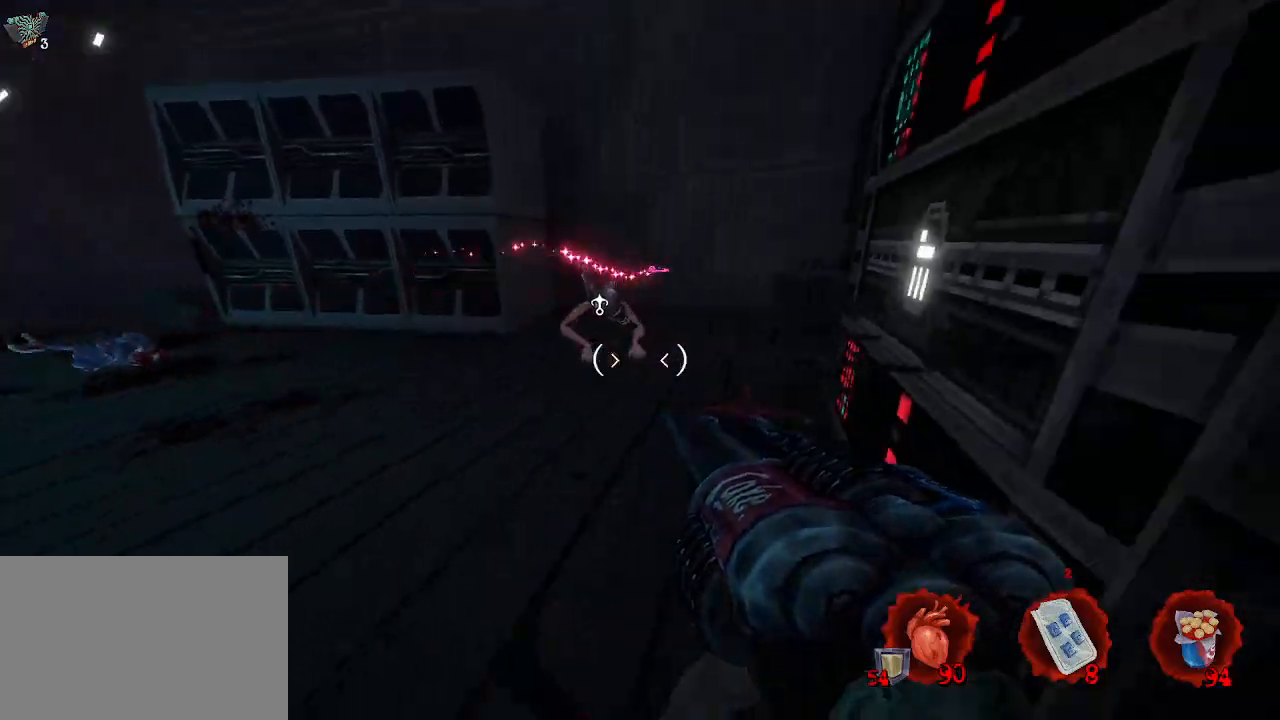
{"keys": ["d", "z"], "mouse": [], "events": [[16, "d", "up"], [16, "s", "up"], [200, "mouse_left", "down"], [283, "mouse_left", "up"], [333, "z", "down"], [383, "d", "down"]]}
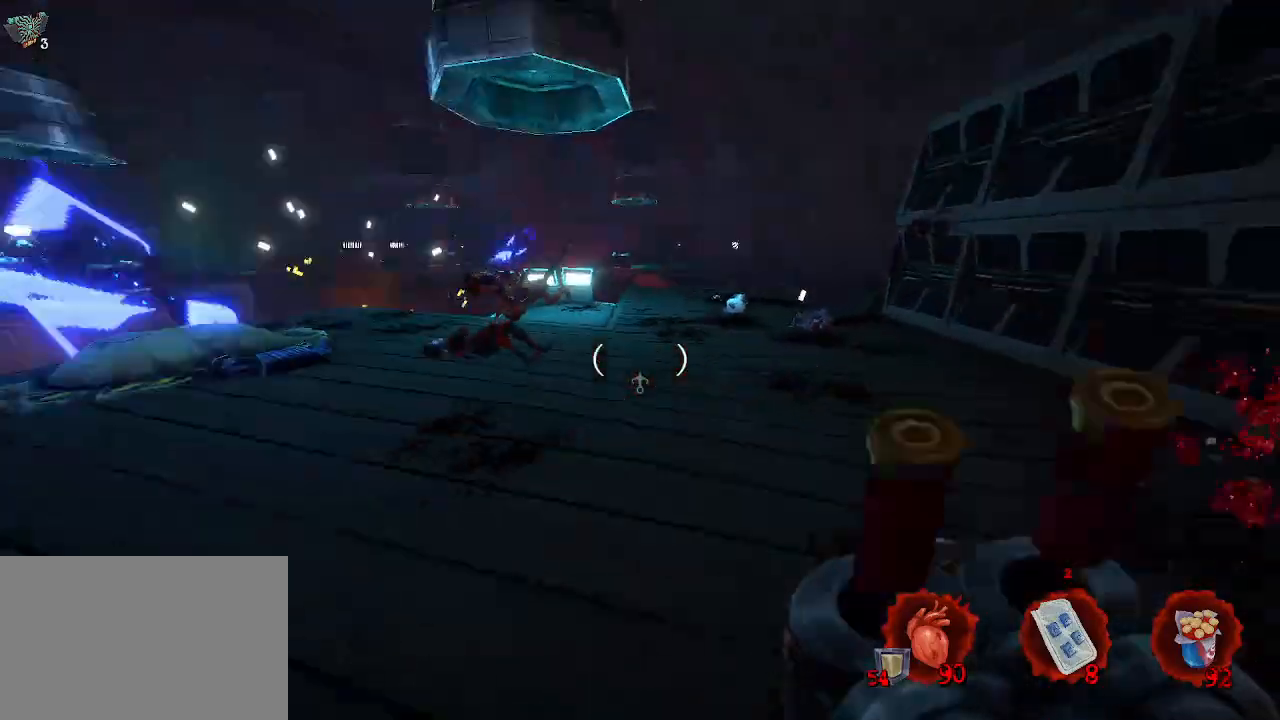
{"keys": ["d", "z"], "mouse": [], "events": []}
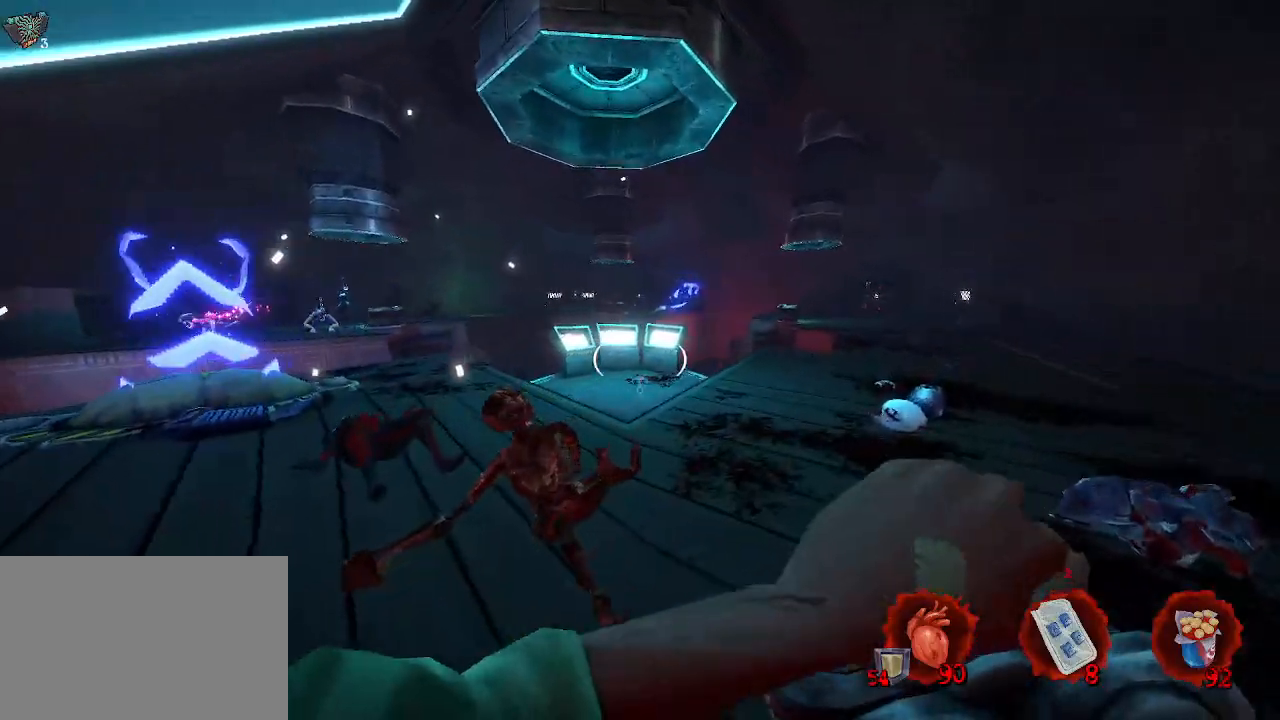
{"keys": ["d"], "mouse": [], "events": [[133, "z", "up"]]}
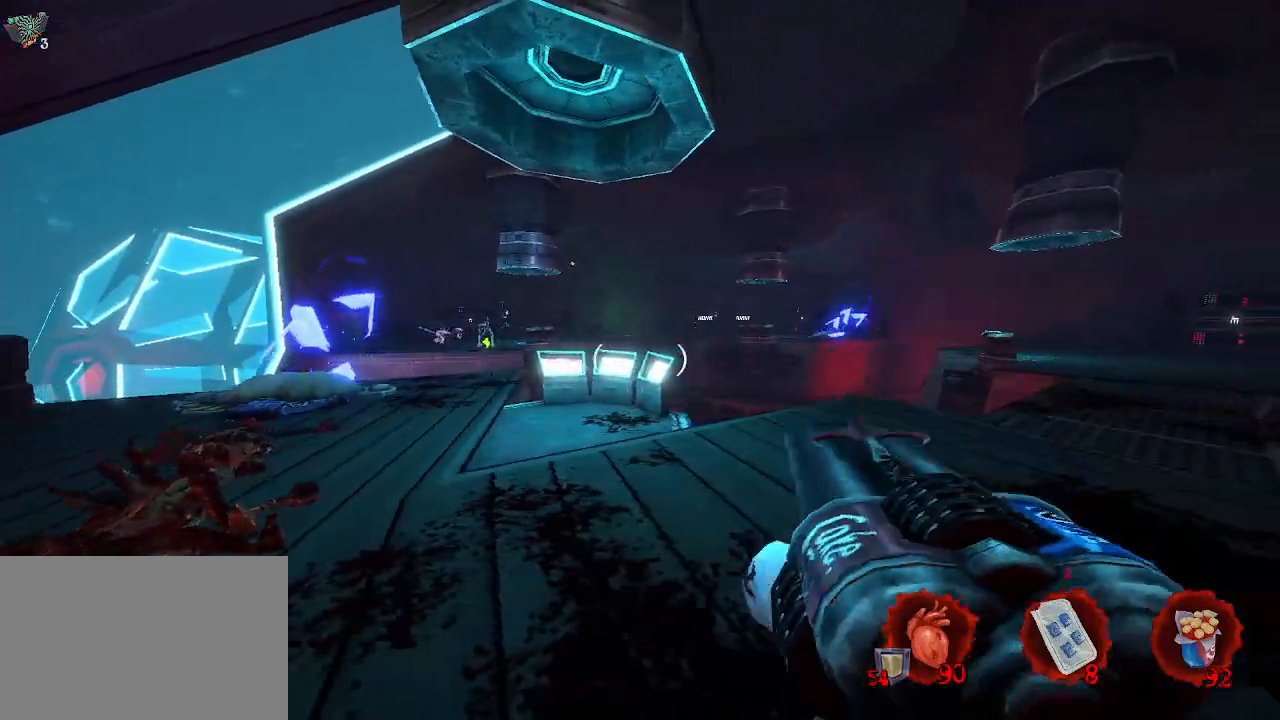
{"keys": ["d", "z"], "mouse": [], "events": [[50, "z", "down"], [250, "mouse_wheel", "down"], [333, "mouse_wheel", "up"], [383, "d", "up"], [483, "d", "down"]]}
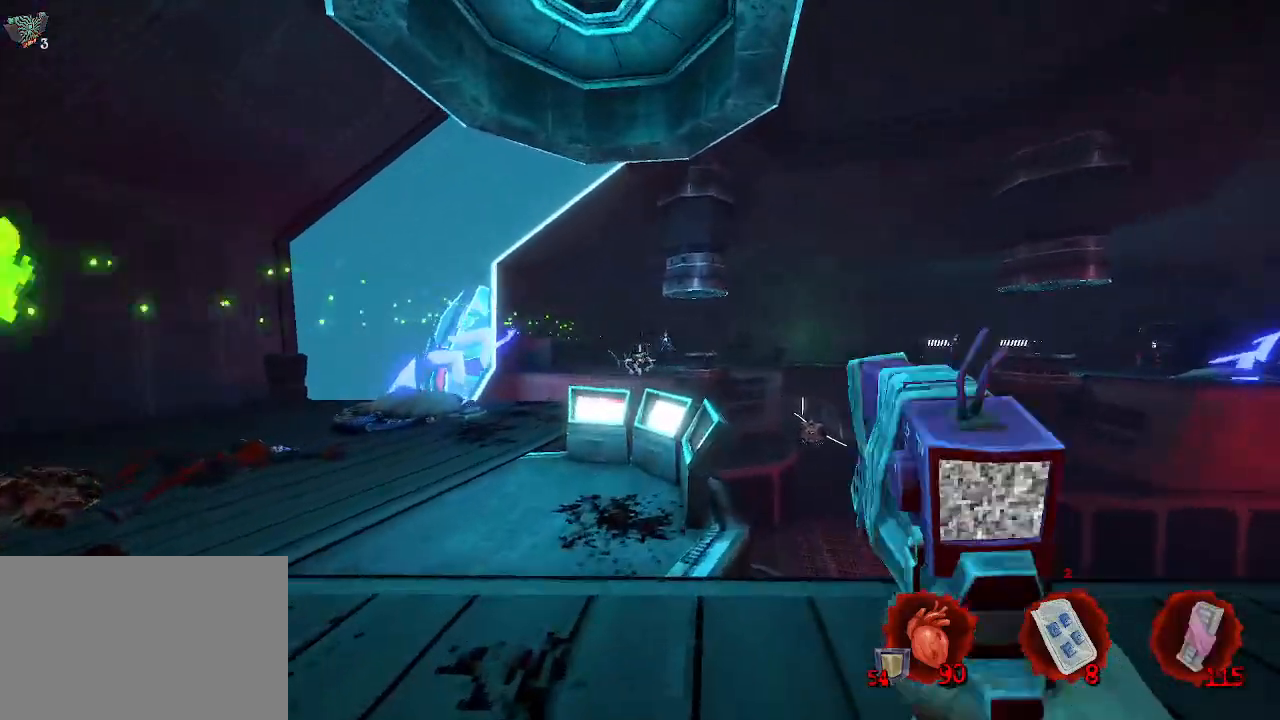
{"keys": [], "mouse": ["left"], "events": [[33, "z", "up"], [83, "d", "up"], [133, "mouse_left", "down"], [200, "mouse_left", "up"], [400, "mouse_left", "down"]]}
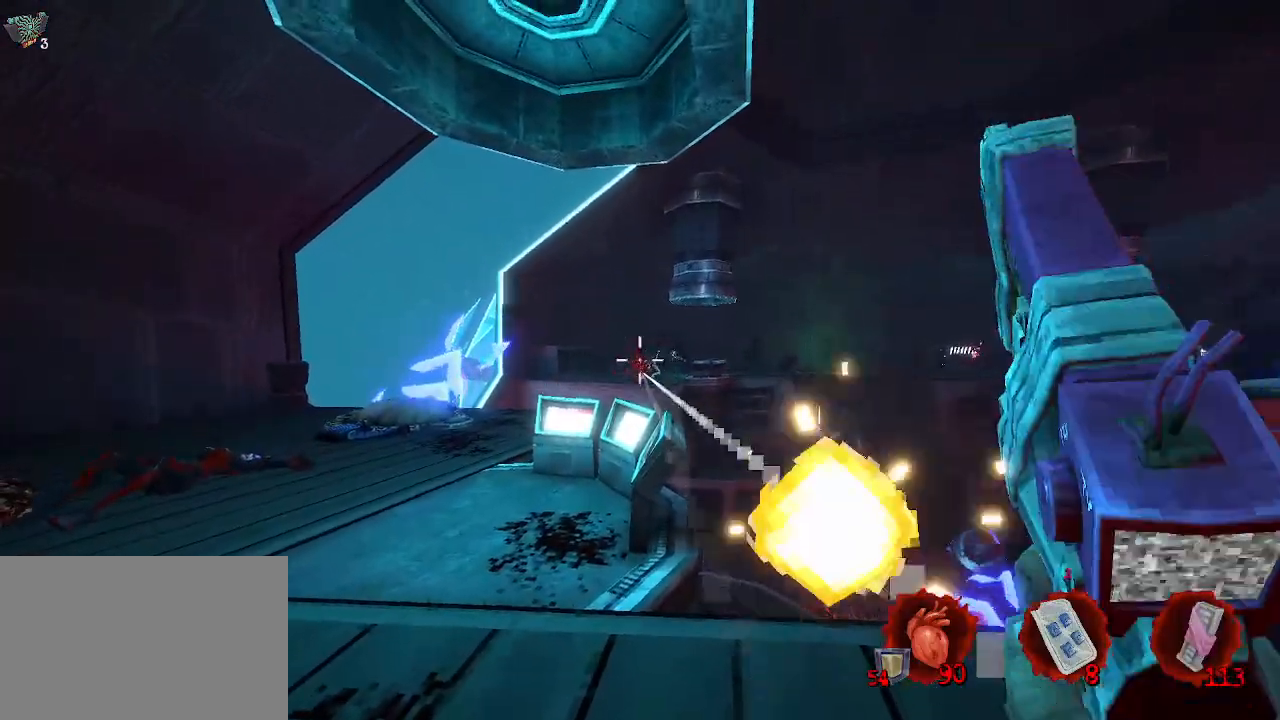
{"keys": [], "mouse": [], "events": [[33, "d", "down"], [33, "mouse_left", "up"], [133, "d", "up"], [266, "mouse_left", "down"], [416, "mouse_left", "up"]]}
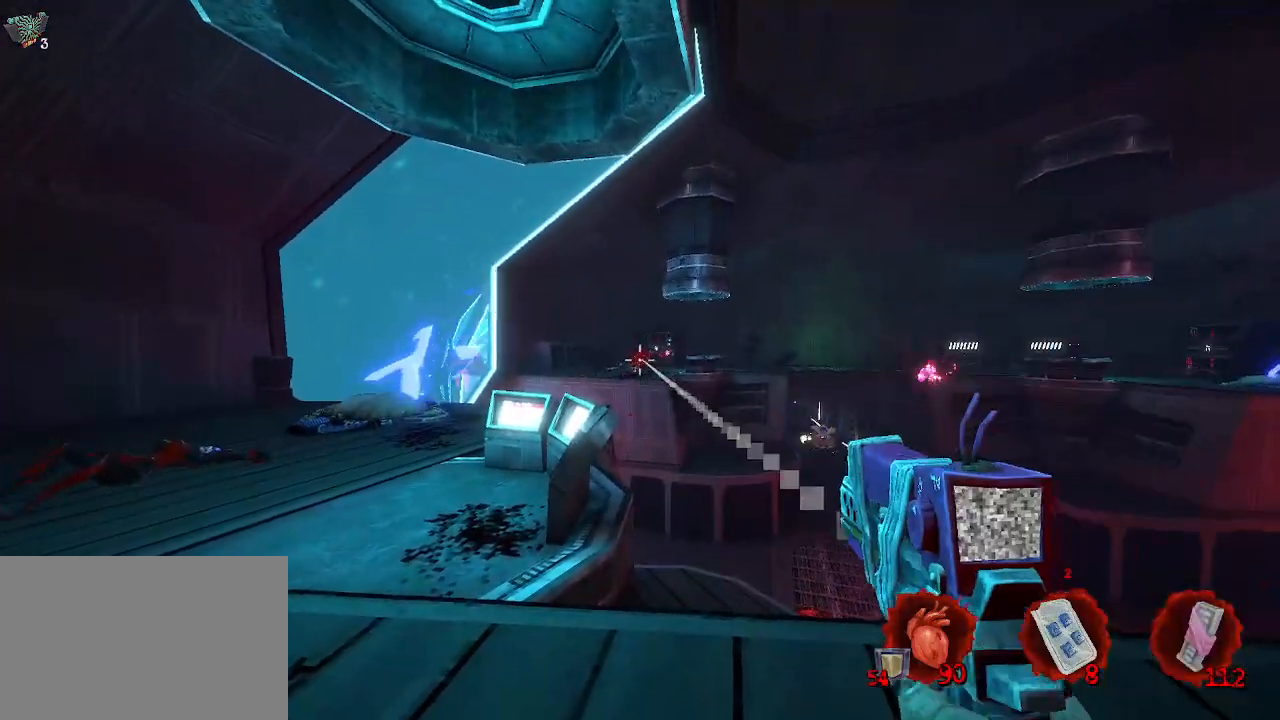
{"keys": ["q"], "mouse": [], "events": [[150, "mouse_left", "down"], [250, "mouse_left", "up"], [250, "q", "down"]]}
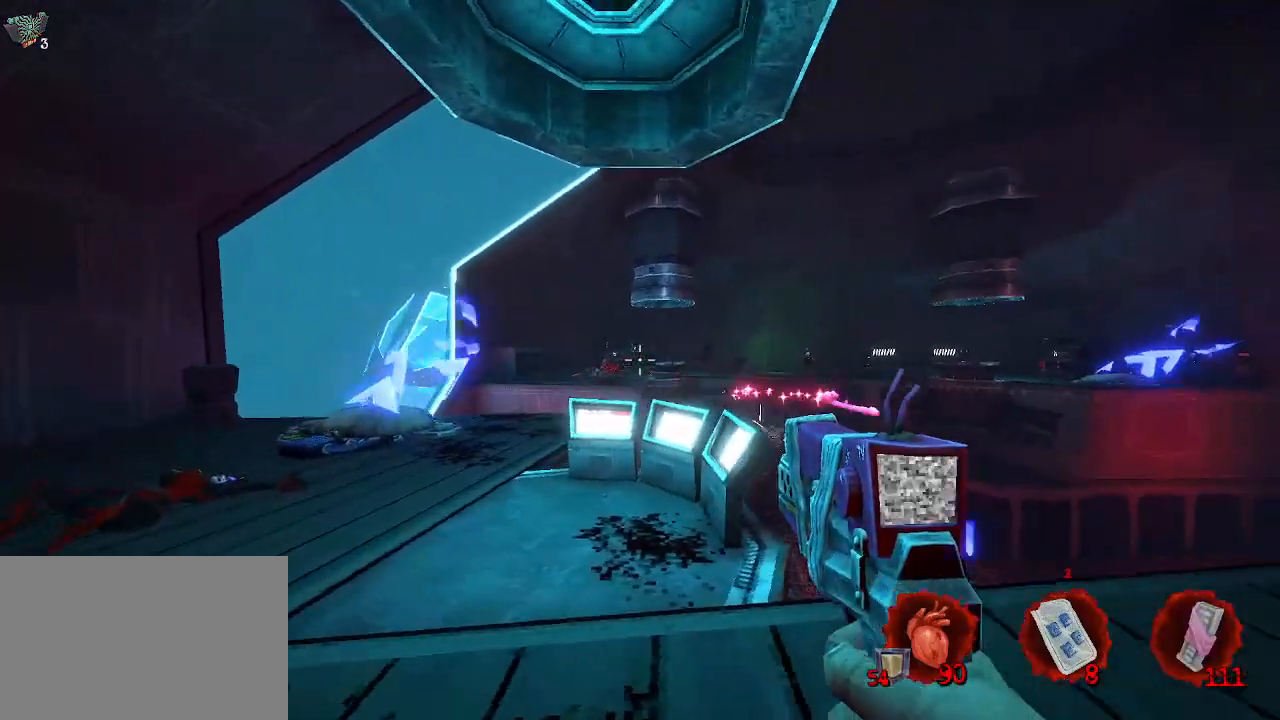
{"keys": ["q", "z"], "mouse": [], "events": [[66, "z", "down"], [300, "mouse_left", "down"], [400, "mouse_left", "up"]]}
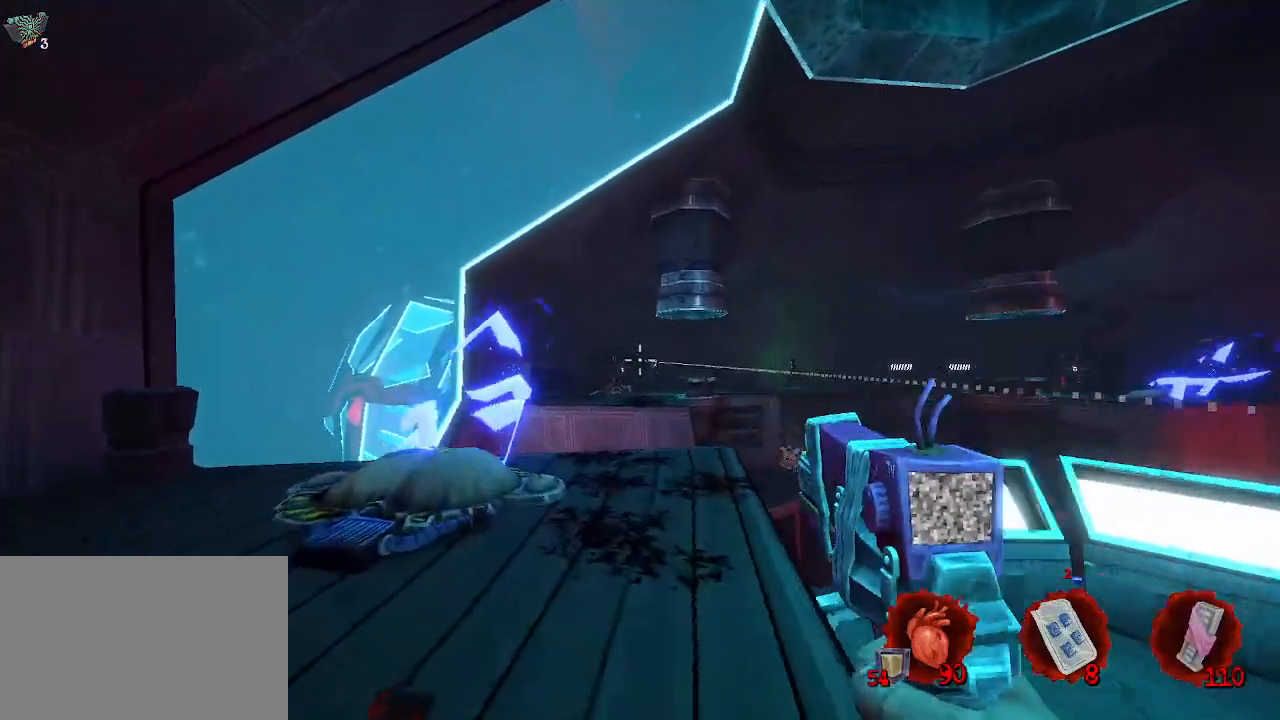
{"keys": ["s"], "mouse": [], "events": [[100, "q", "up"], [100, "z", "up"], [316, "mouse_left", "down"], [416, "mouse_left", "up"], [416, "s", "down"]]}
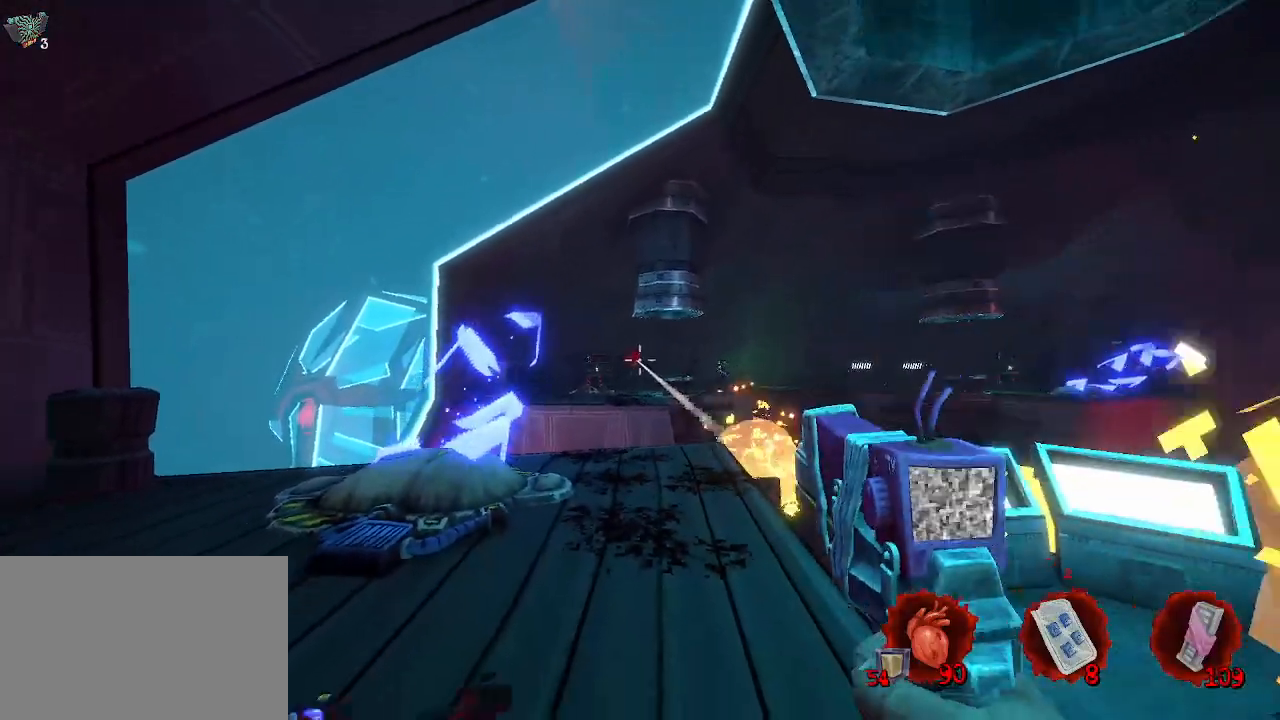
{"keys": ["d", "s"], "mouse": [], "events": [[50, "s", "up"], [250, "mouse_left", "down"], [283, "mouse_left", "up"], [283, "s", "down"], [333, "d", "down"]]}
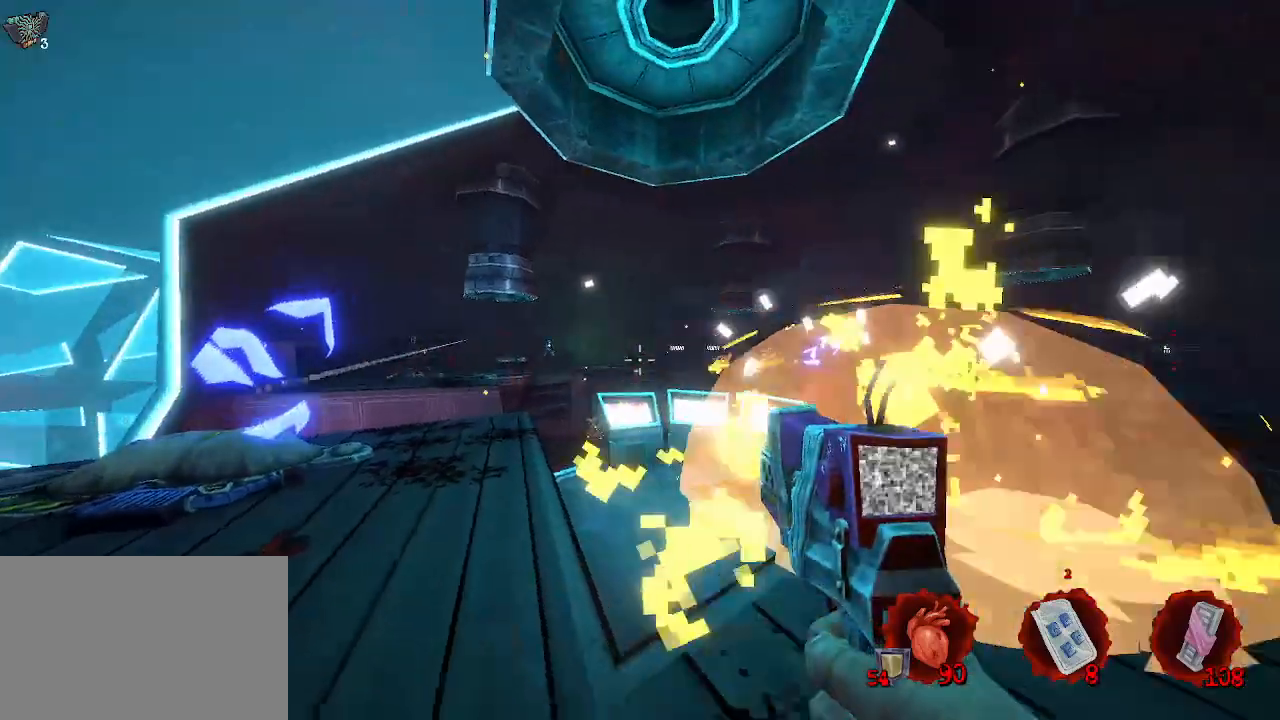
{"keys": ["d"], "mouse": [], "events": [[316, "s", "up"]]}
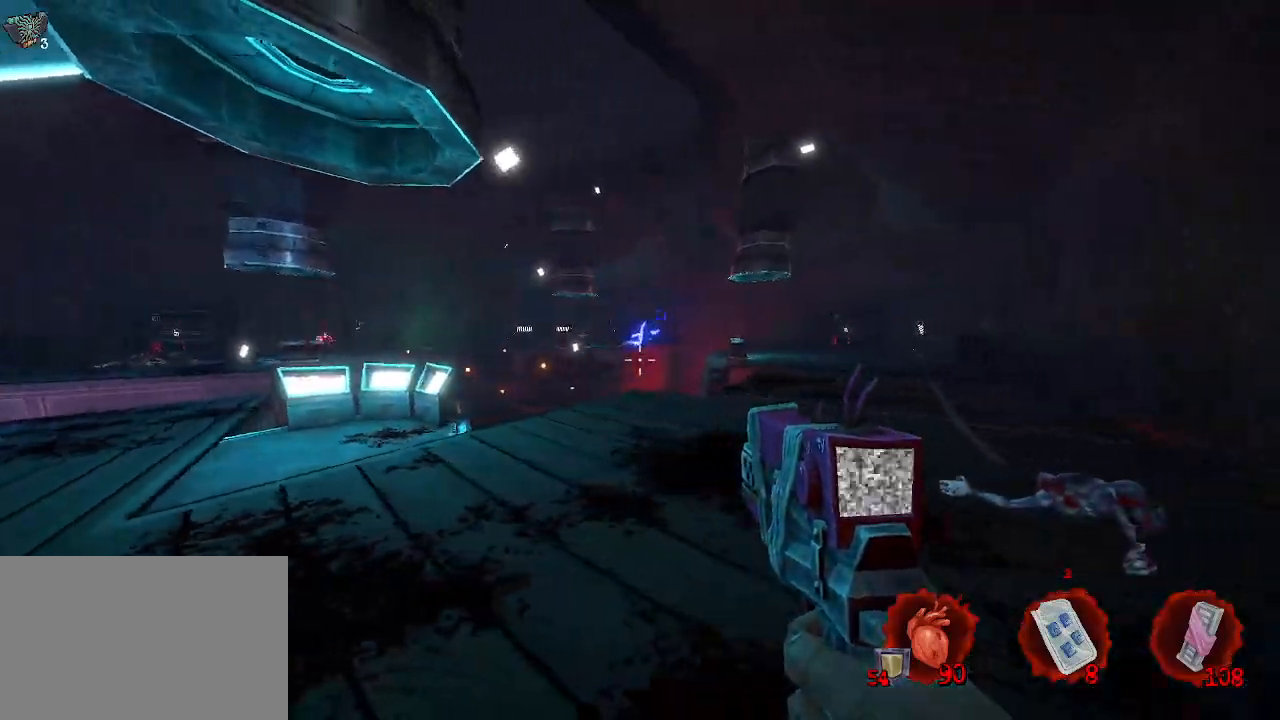
{"keys": ["d", "z"], "mouse": [], "events": [[133, "z", "down"]]}